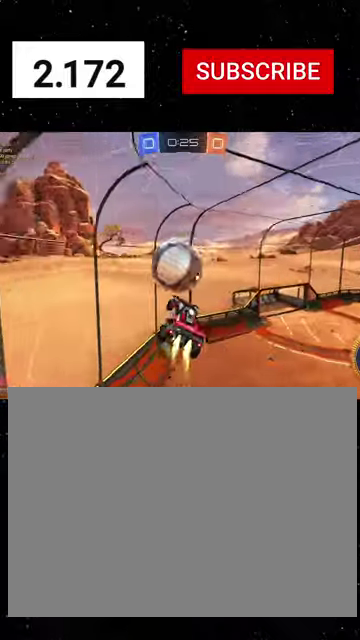
Gameplay with a controller (Xbox layout); each line is a JSON object with the inputs held at the frame after it. "events" lists button and stick changes between this image and that frame as [ms after this image, input, new state], when the widget could be followed in between. This document gives stick clicks only as held states, not as events.
{"buttons": ["X", "R1", "R2"], "left_stick": "down", "right_stick": "center", "events": [[67, "left_stick", "up"], [100, "A", "down"], [167, "X", "down"], [167, "left_stick", "down"], [200, "A", "up"]]}
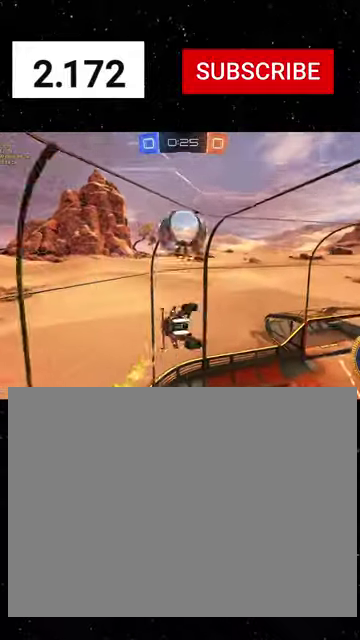
{"buttons": ["R1", "R2"], "left_stick": "down", "right_stick": "center", "events": [[33, "left_stick", "down-right"], [167, "X", "up"], [267, "left_stick", "down"], [300, "Y", "down"], [433, "Y", "up"]]}
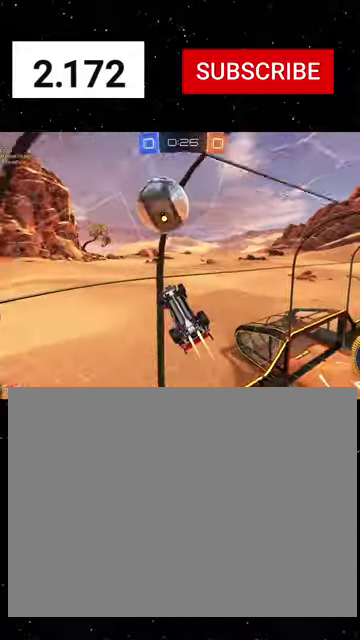
{"buttons": ["X", "R1", "R2"], "left_stick": "down", "right_stick": "center", "events": [[233, "Y", "down"], [333, "Y", "up"], [467, "X", "down"]]}
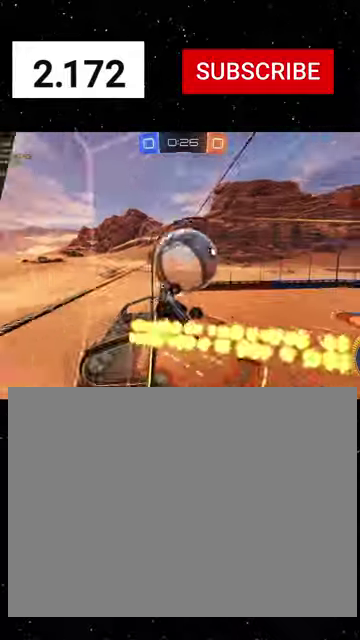
{"buttons": ["X", "R1", "R2"], "left_stick": "down-right", "right_stick": "center", "events": [[67, "left_stick", "down-right"], [200, "R1", "up"], [200, "X", "up"], [333, "R1", "down"], [400, "X", "down"]]}
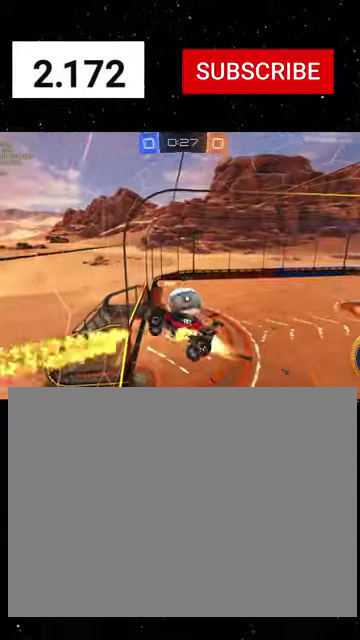
{"buttons": ["R1", "R2"], "left_stick": "up-left", "right_stick": "center", "events": [[200, "left_stick", "right"], [333, "left_stick", "up"], [367, "X", "up"], [400, "left_stick", "up-left"]]}
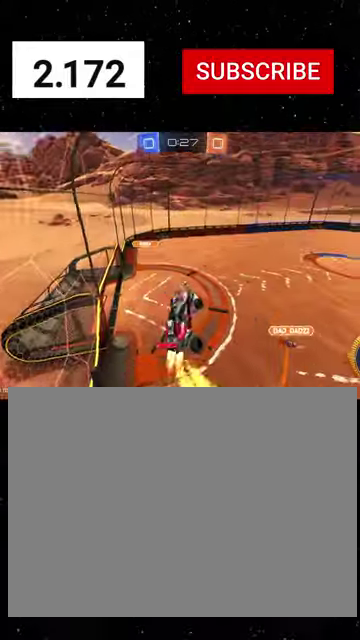
{"buttons": ["R1", "R2"], "left_stick": "center", "right_stick": "center", "events": [[33, "left_stick", "up"], [200, "B", "down"], [233, "left_stick", "left"], [267, "B", "up"], [400, "left_stick", "center"]]}